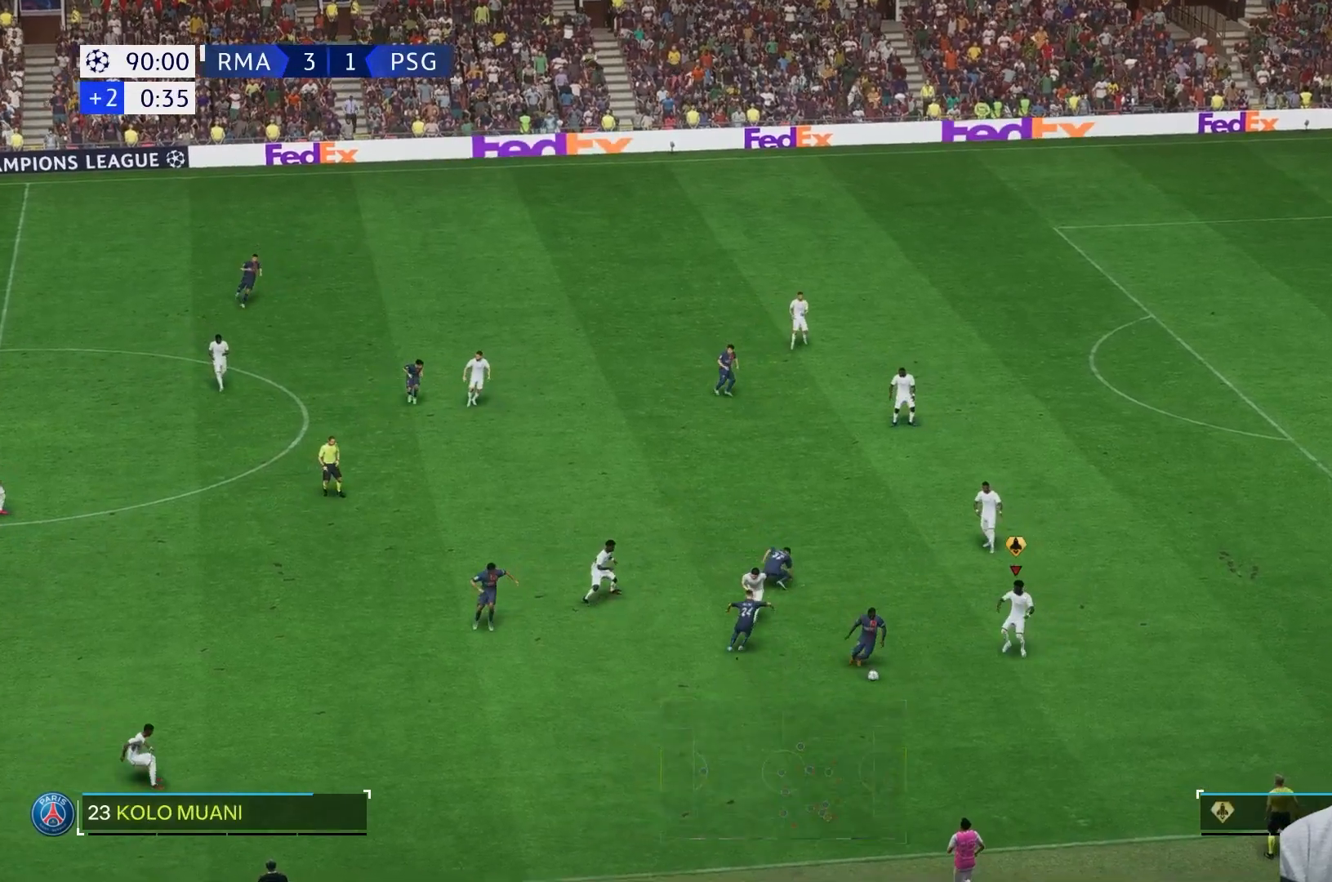
Gameplay with a controller (Xbox layout); each line is a JSON object with the inputs held at the frame after it (dt_ms = milliseconds from this image to that frame). "events" lists button and stick changes between this image and that frame as [ms after this image, input, new state], when the widget could be followed in between. Not read: L3 R3.
{"dt_ms": 500, "buttons": [], "left_stick": "down", "right_stick": "center", "events": []}
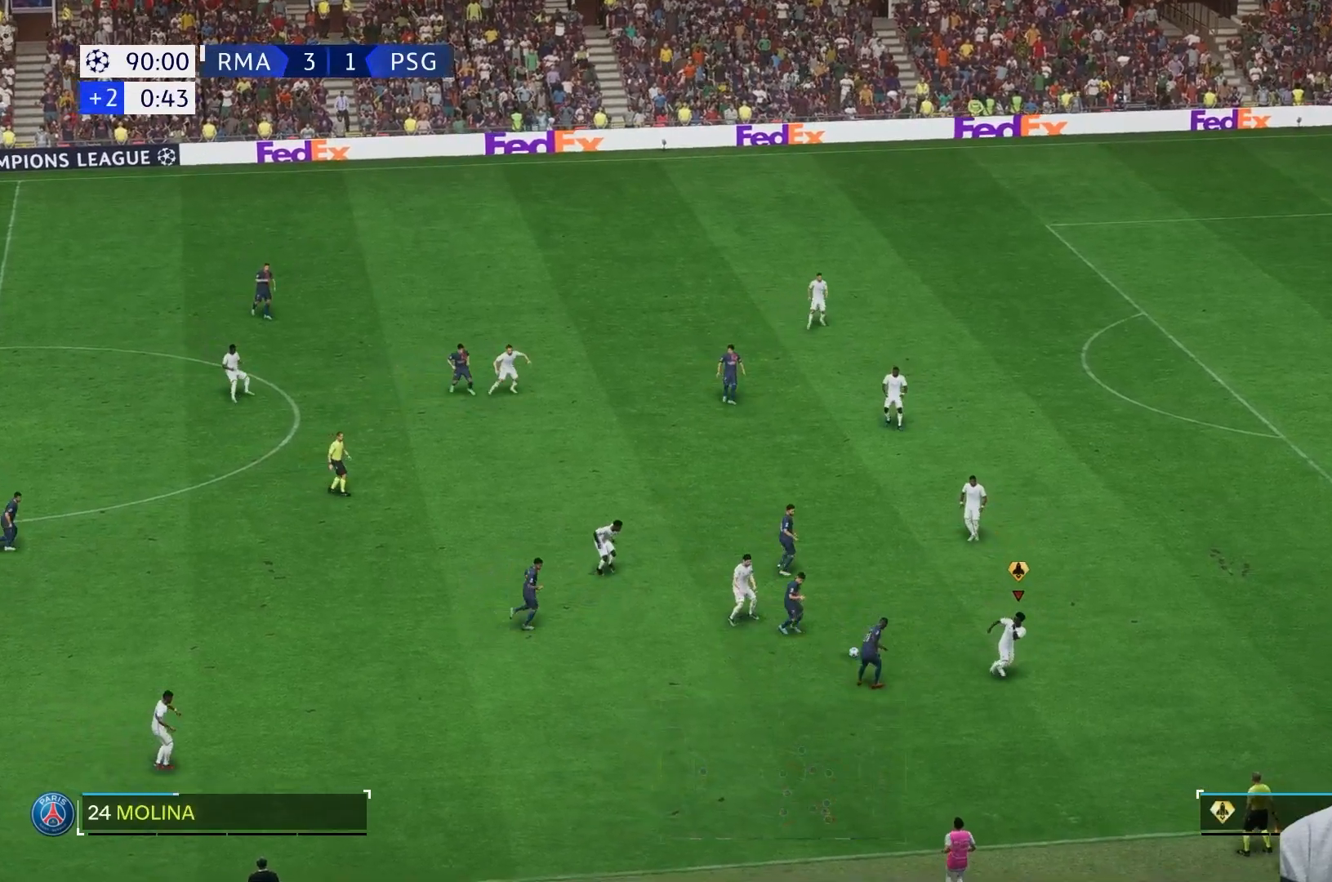
{"dt_ms": 500, "buttons": ["L2"], "left_stick": "down", "right_stick": "center", "events": [[167, "L2", "down"], [217, "left_stick", "down-left"], [417, "left_stick", "down"]]}
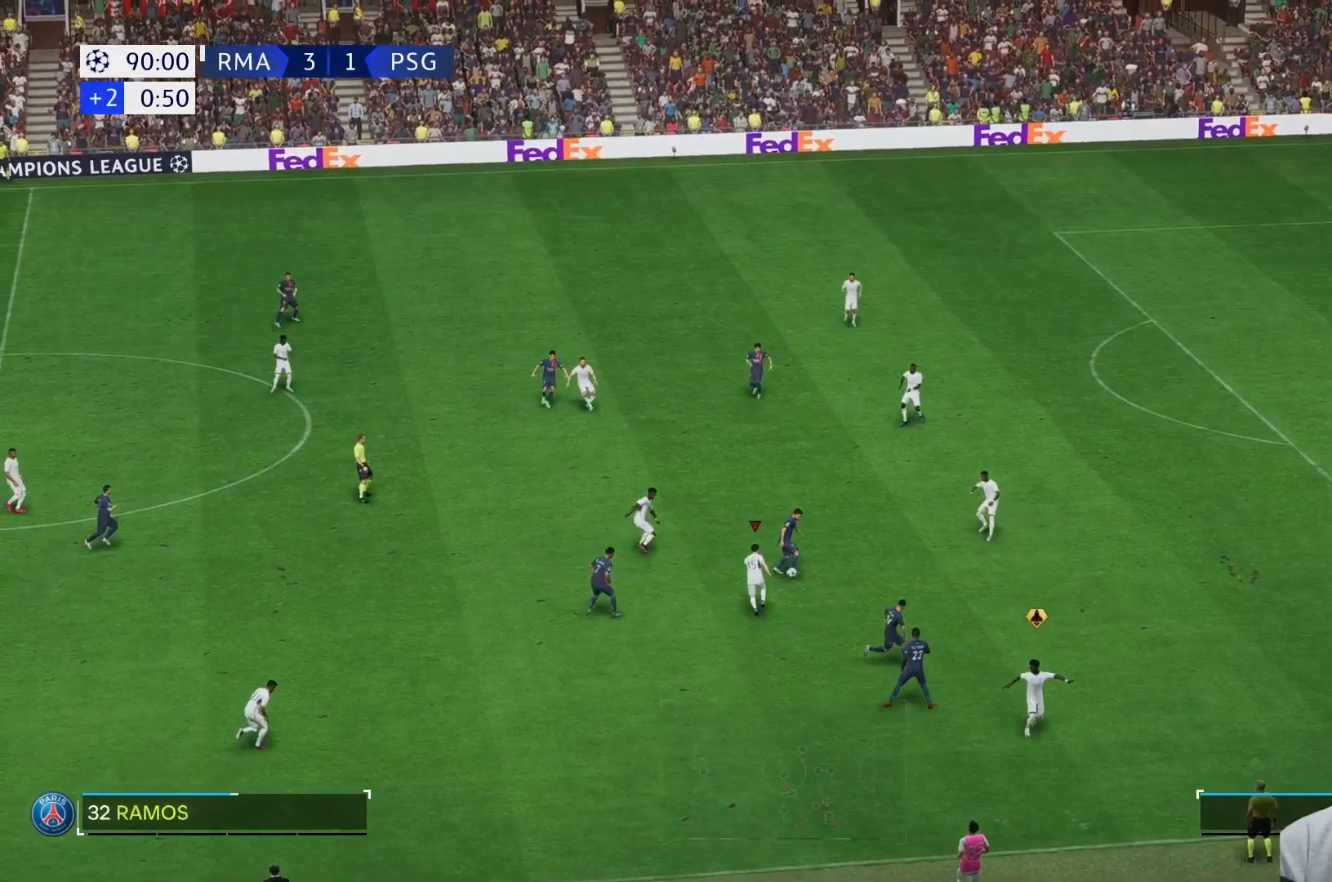
{"dt_ms": 1000, "buttons": [], "left_stick": "center", "right_stick": "center"}
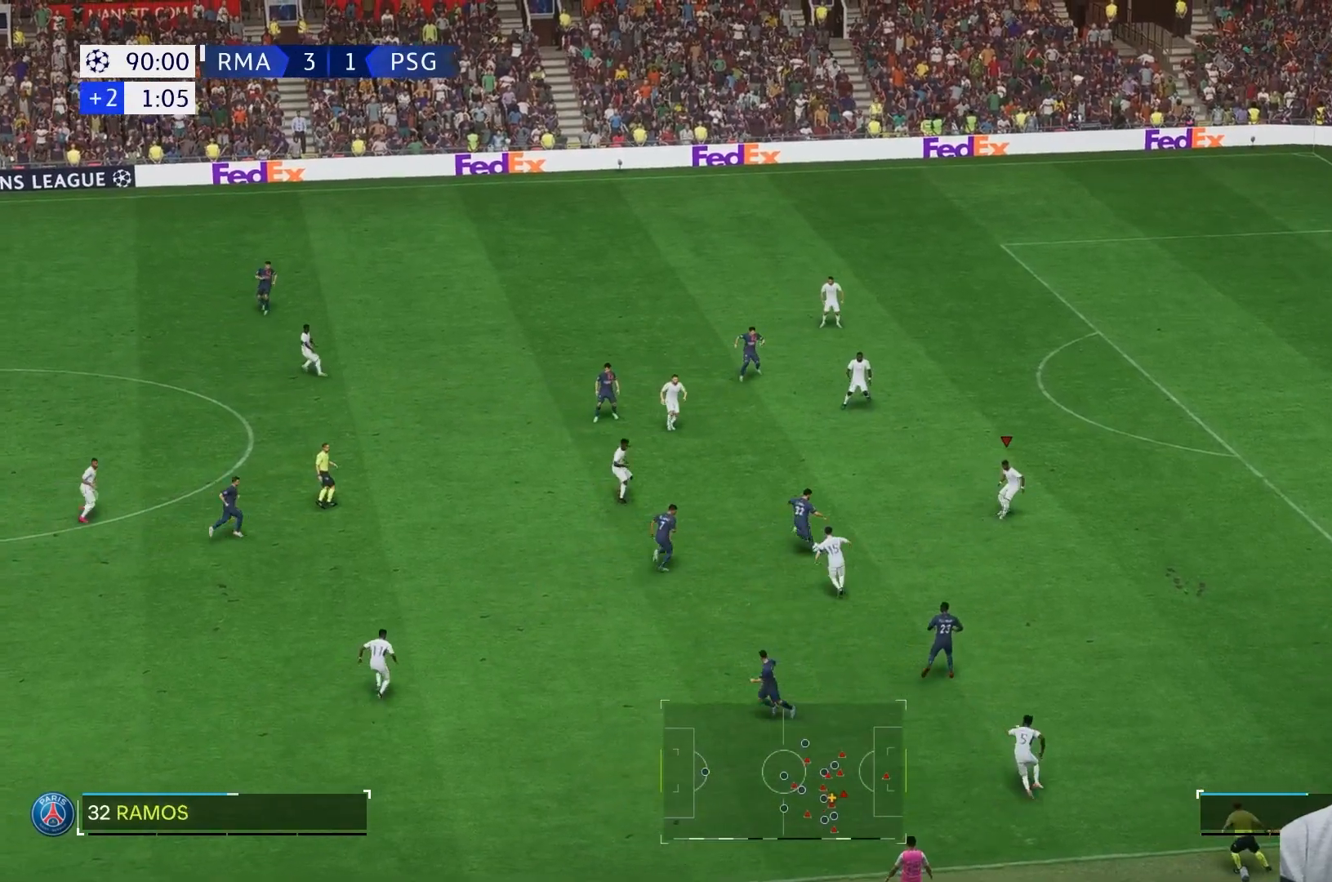
{"dt_ms": 500, "buttons": [], "left_stick": "up", "right_stick": "center", "events": [[150, "left_stick", "up"]]}
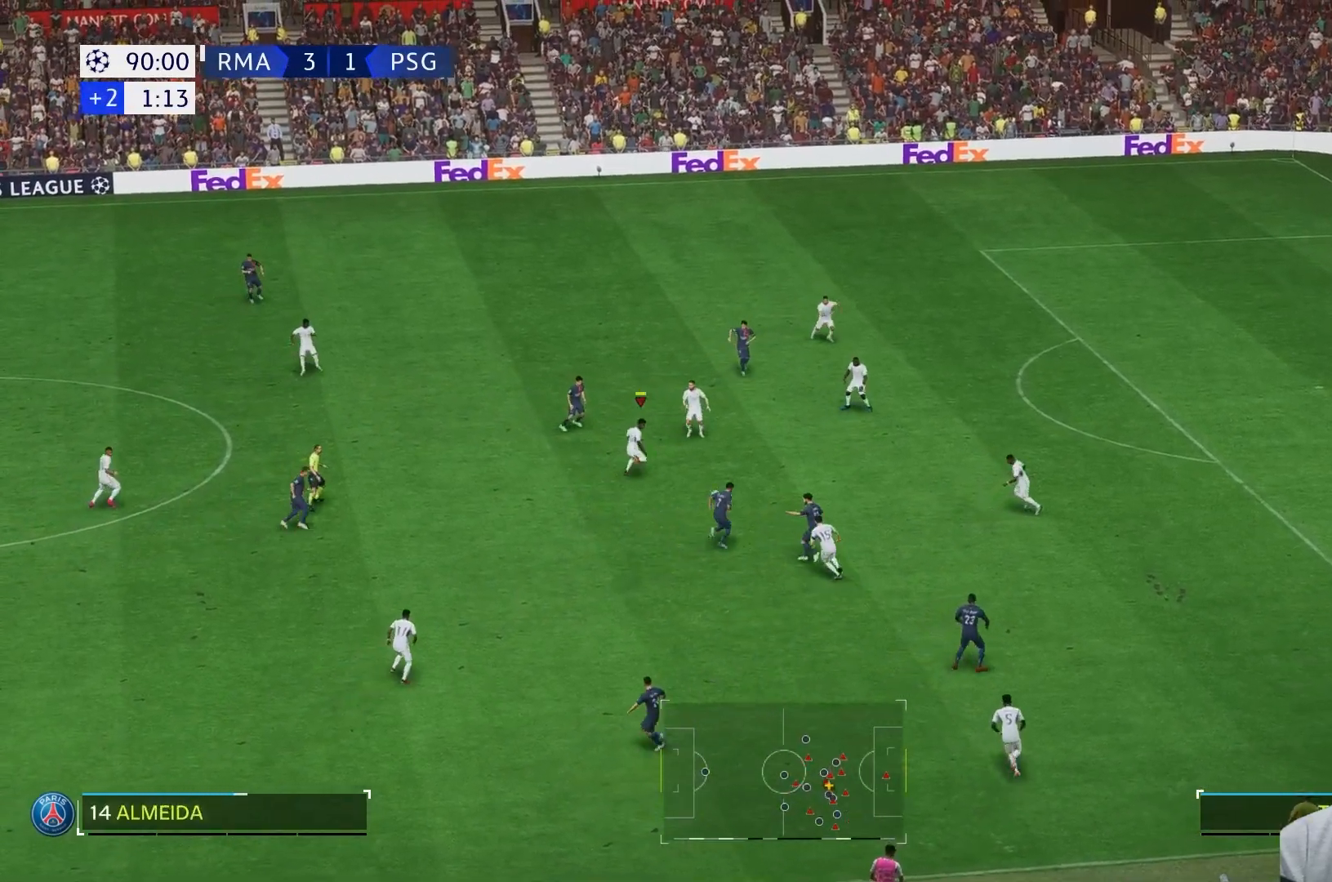
{"dt_ms": 500, "buttons": [], "left_stick": "down-left", "right_stick": "center", "events": [[167, "left_stick", "up-left"], [317, "left_stick", "left"], [450, "left_stick", "down-left"]]}
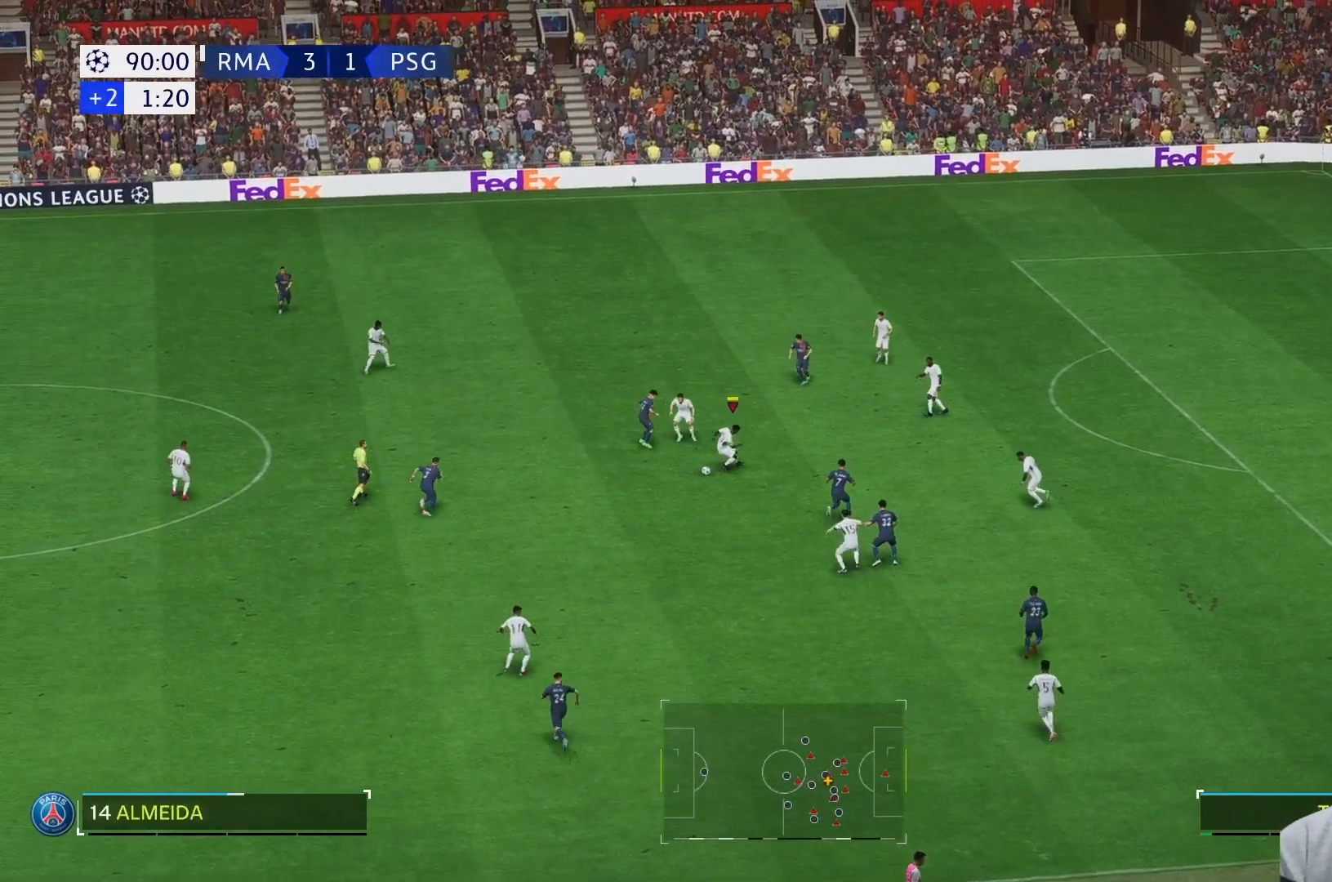
{"dt_ms": 500, "buttons": [], "left_stick": "down-left", "right_stick": "center", "events": []}
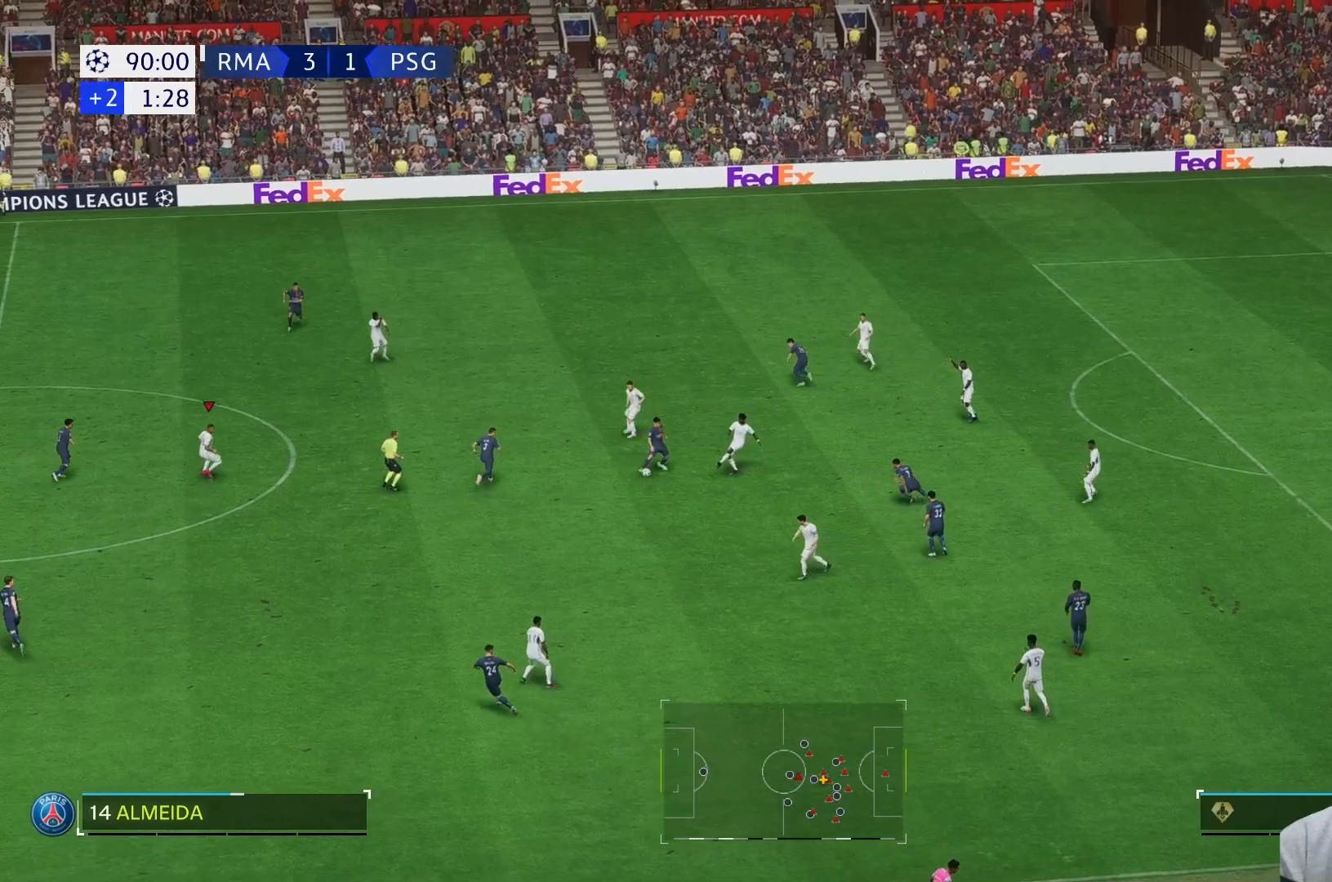
{"dt_ms": 500, "buttons": [], "left_stick": "down-left", "right_stick": "center", "events": []}
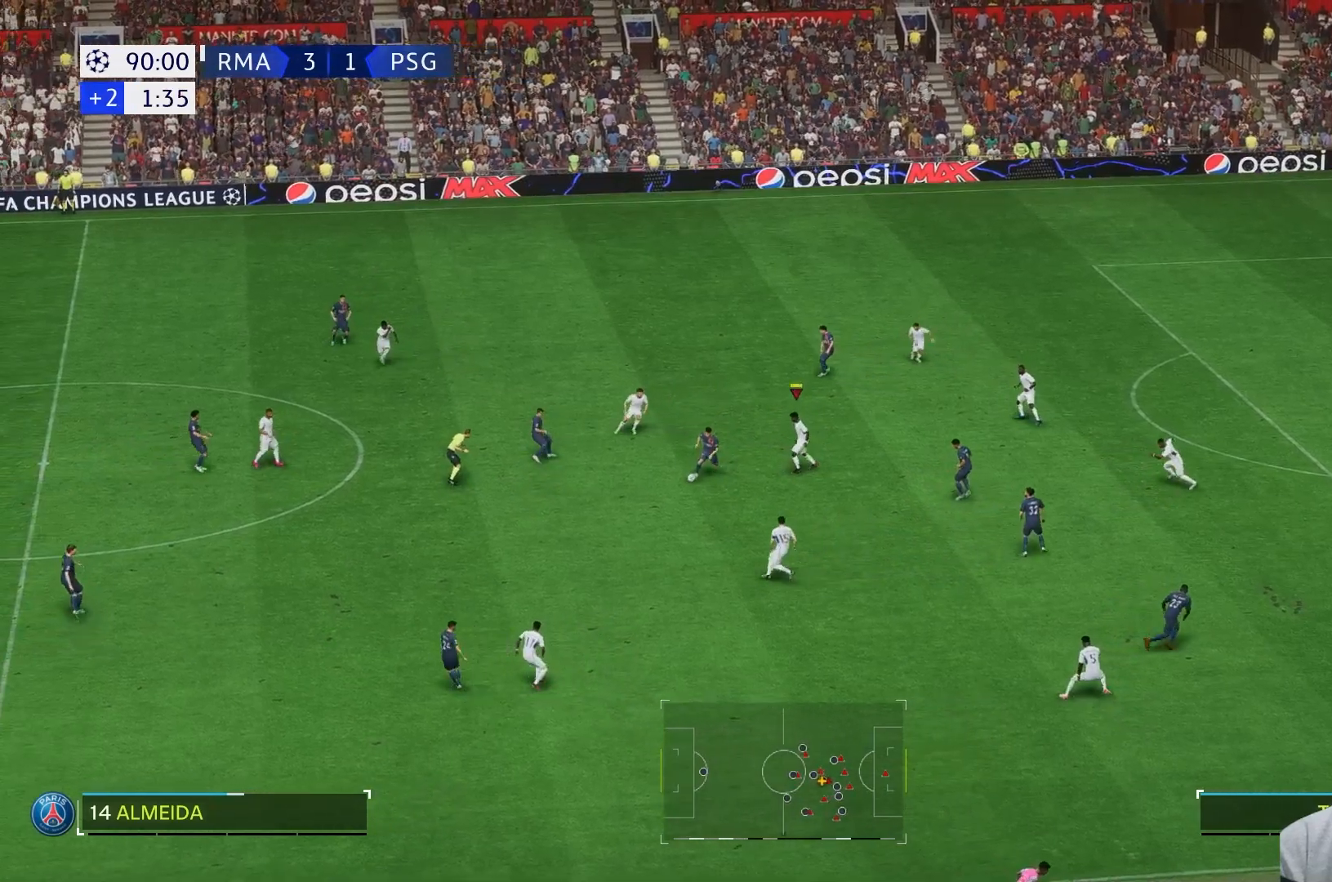
{"dt_ms": 500, "buttons": [], "left_stick": "down-left", "right_stick": "center", "events": []}
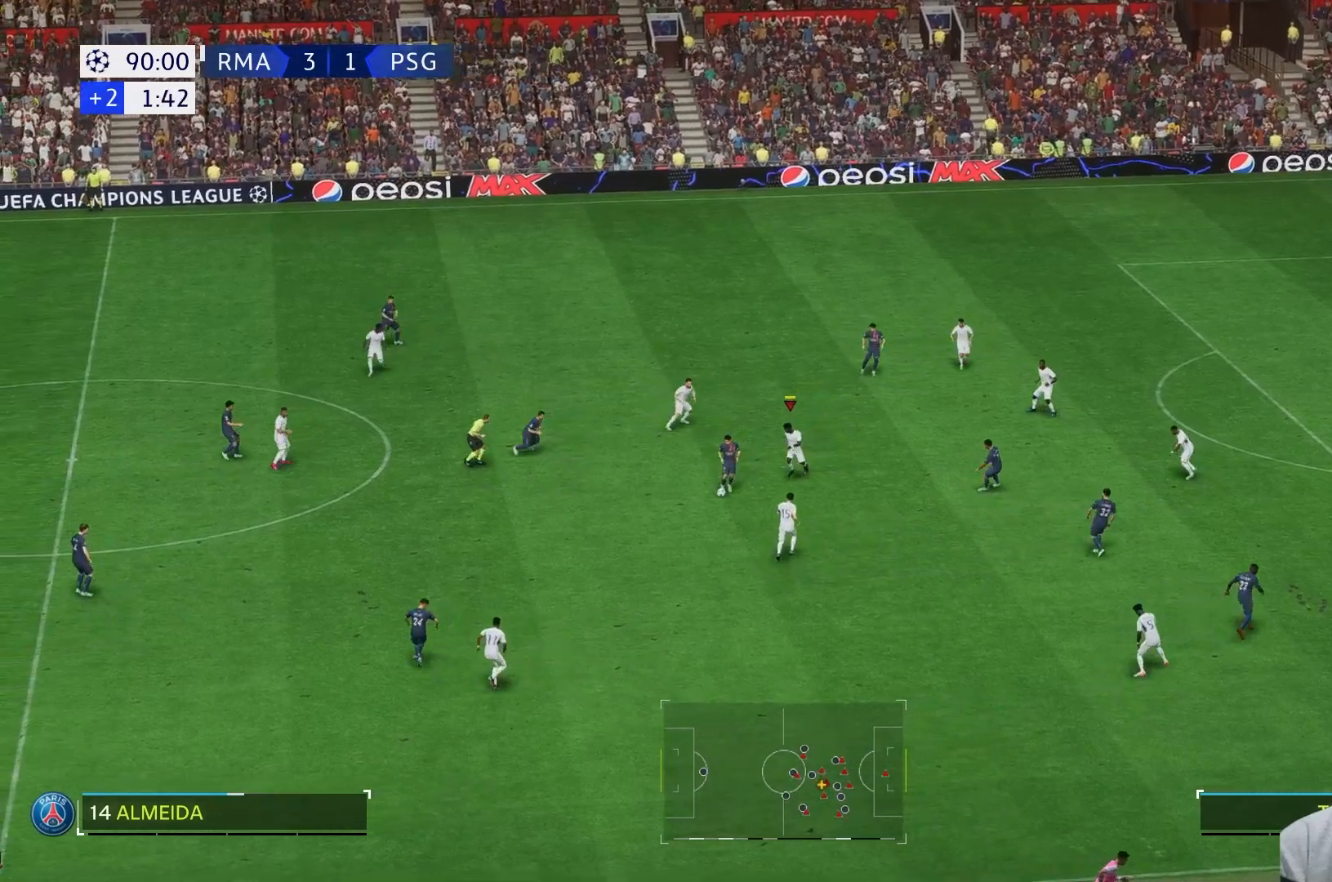
{"dt_ms": 500, "buttons": [], "left_stick": "down", "right_stick": "center", "events": [[133, "left_stick", "down"]]}
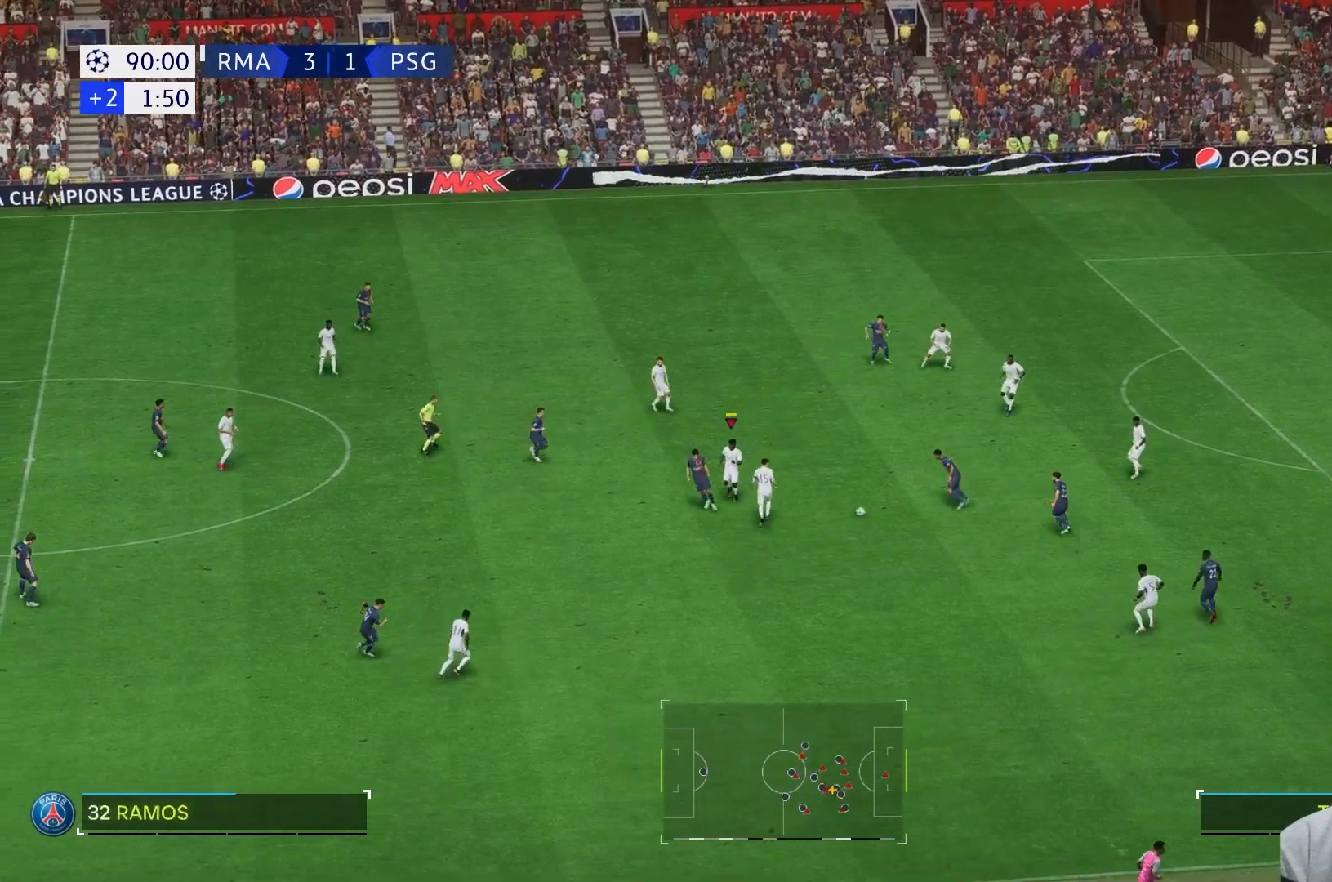
{"dt_ms": 500, "buttons": [], "left_stick": "down-left", "right_stick": "center", "events": [[233, "L1", "down"], [300, "L1", "up"], [500, "left_stick", "down-left"]]}
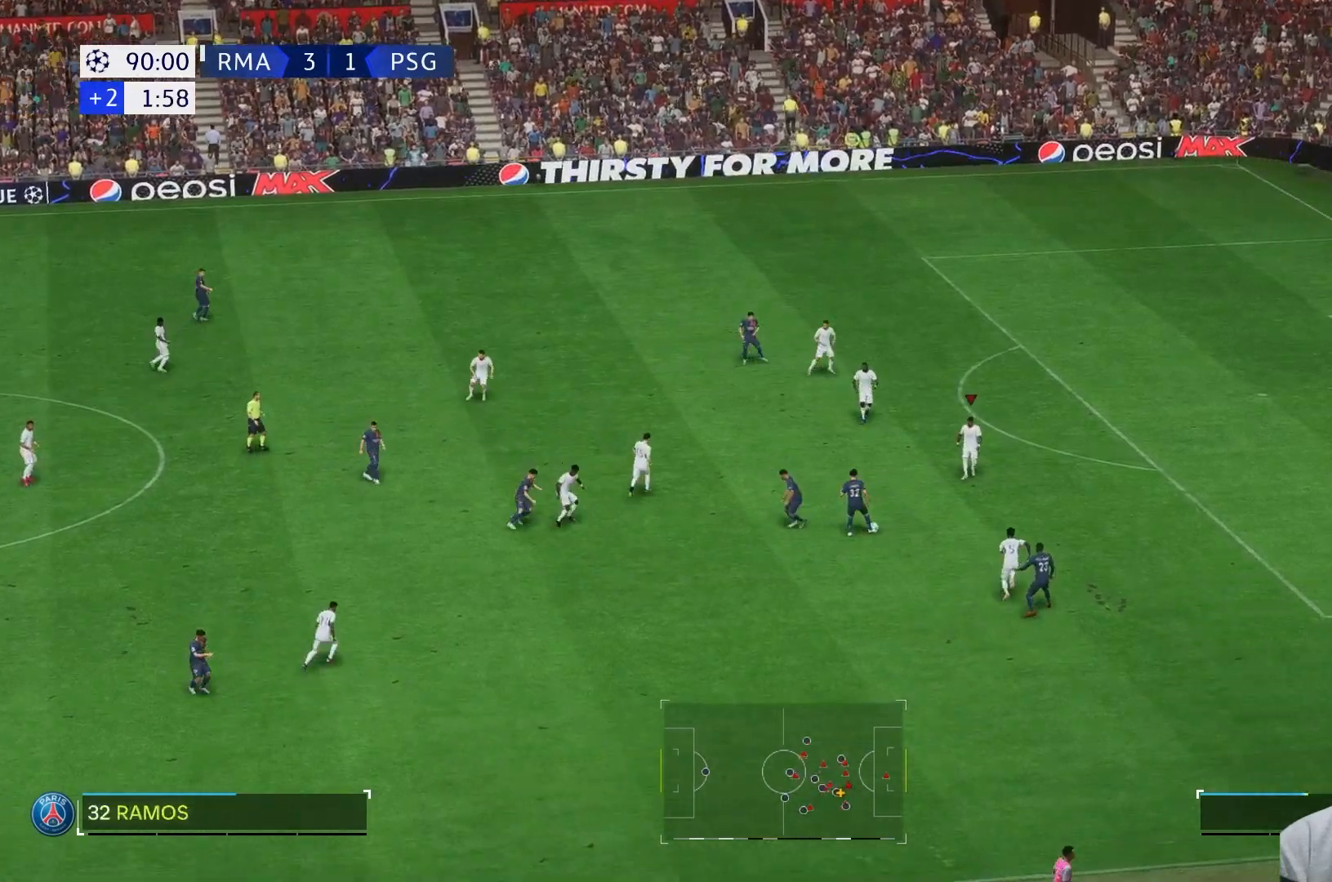
{"dt_ms": 500, "buttons": [], "left_stick": "down", "right_stick": "center", "events": [[383, "left_stick", "down"]]}
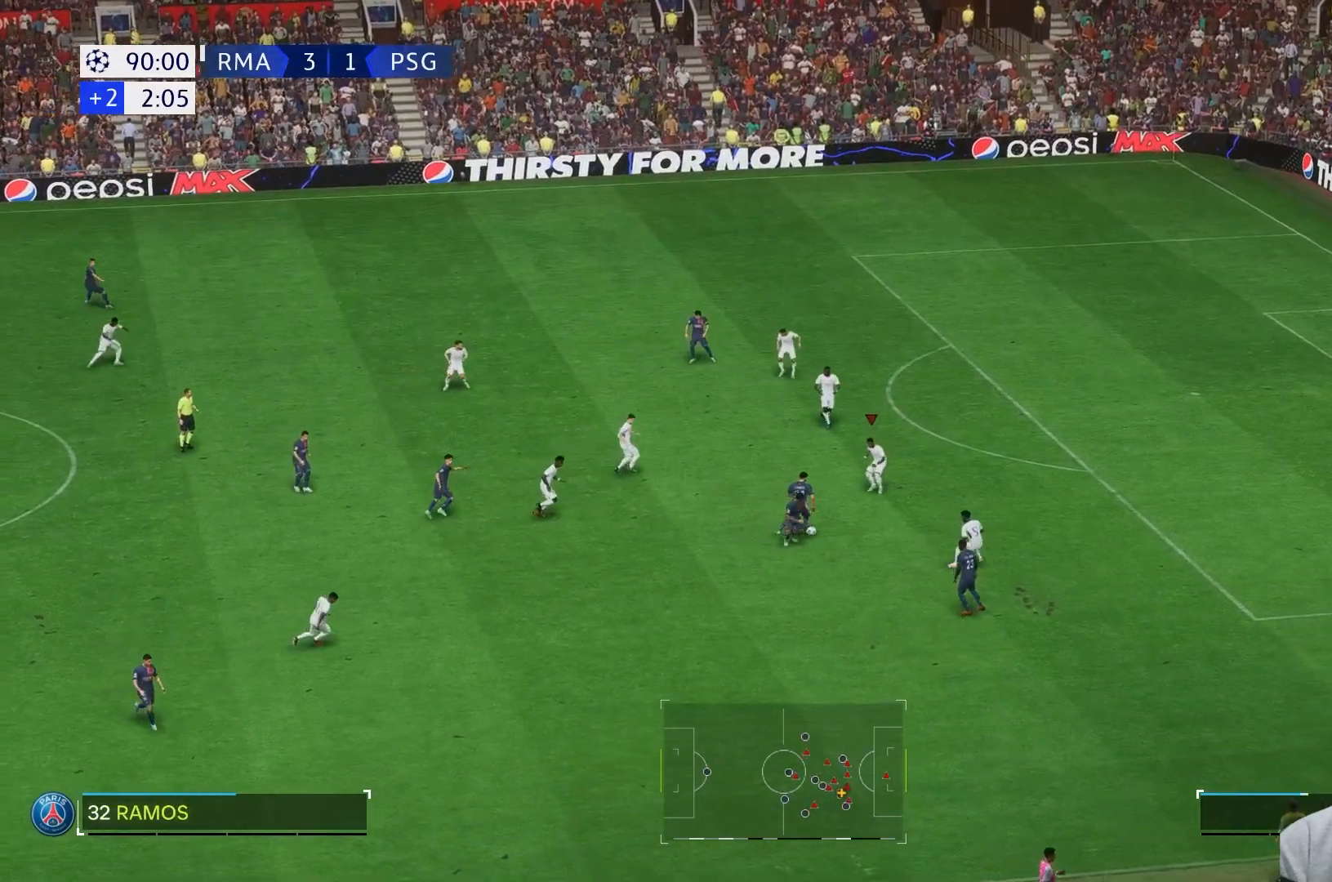
{"dt_ms": 500, "buttons": ["L2"], "left_stick": "down", "right_stick": "center", "events": [[467, "L2", "down"]]}
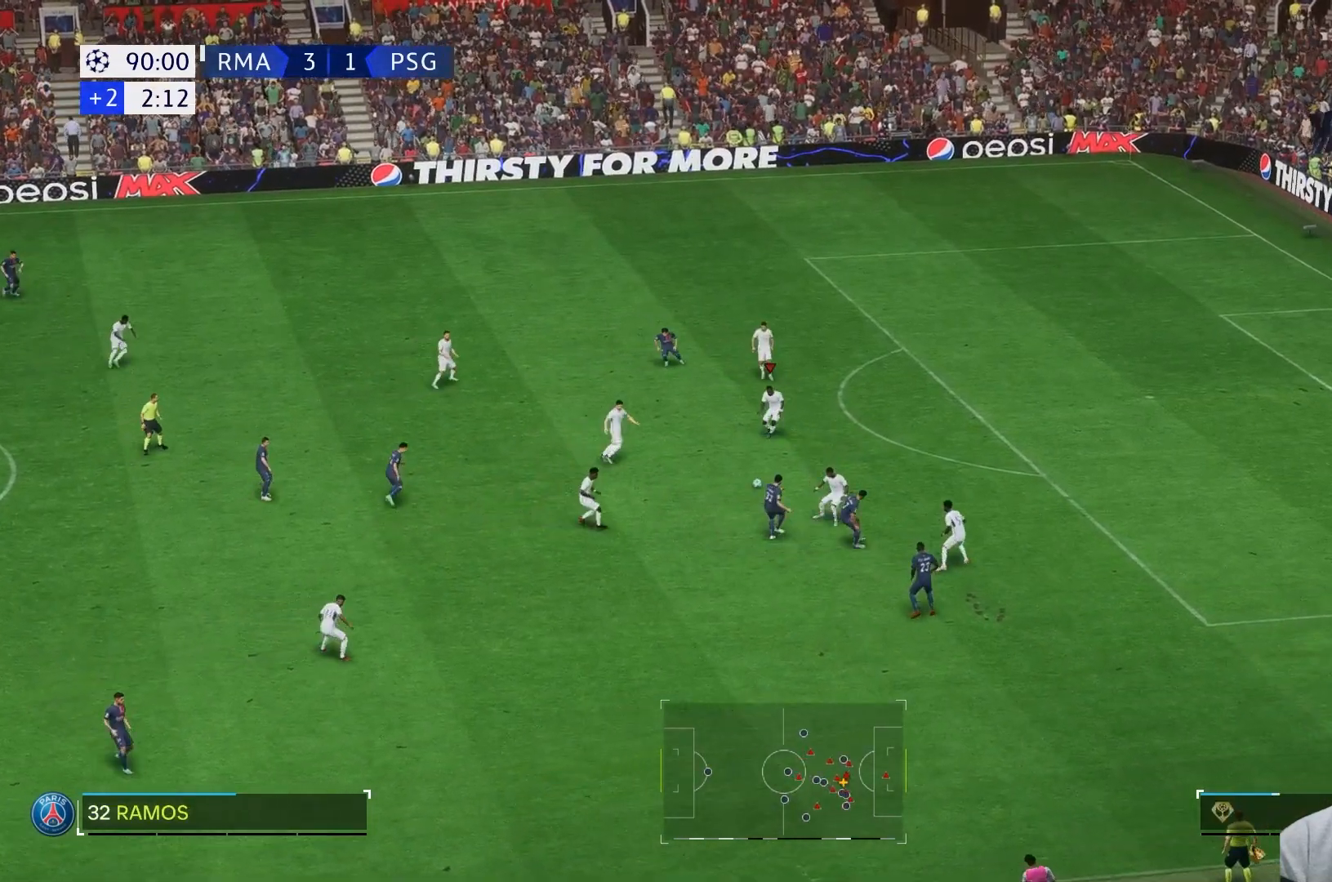
{"dt_ms": 500, "buttons": [], "left_stick": "down-left", "right_stick": "center", "events": [[33, "L2", "up"], [133, "left_stick", "down-left"], [250, "left_stick", "down"], [483, "left_stick", "down-left"]]}
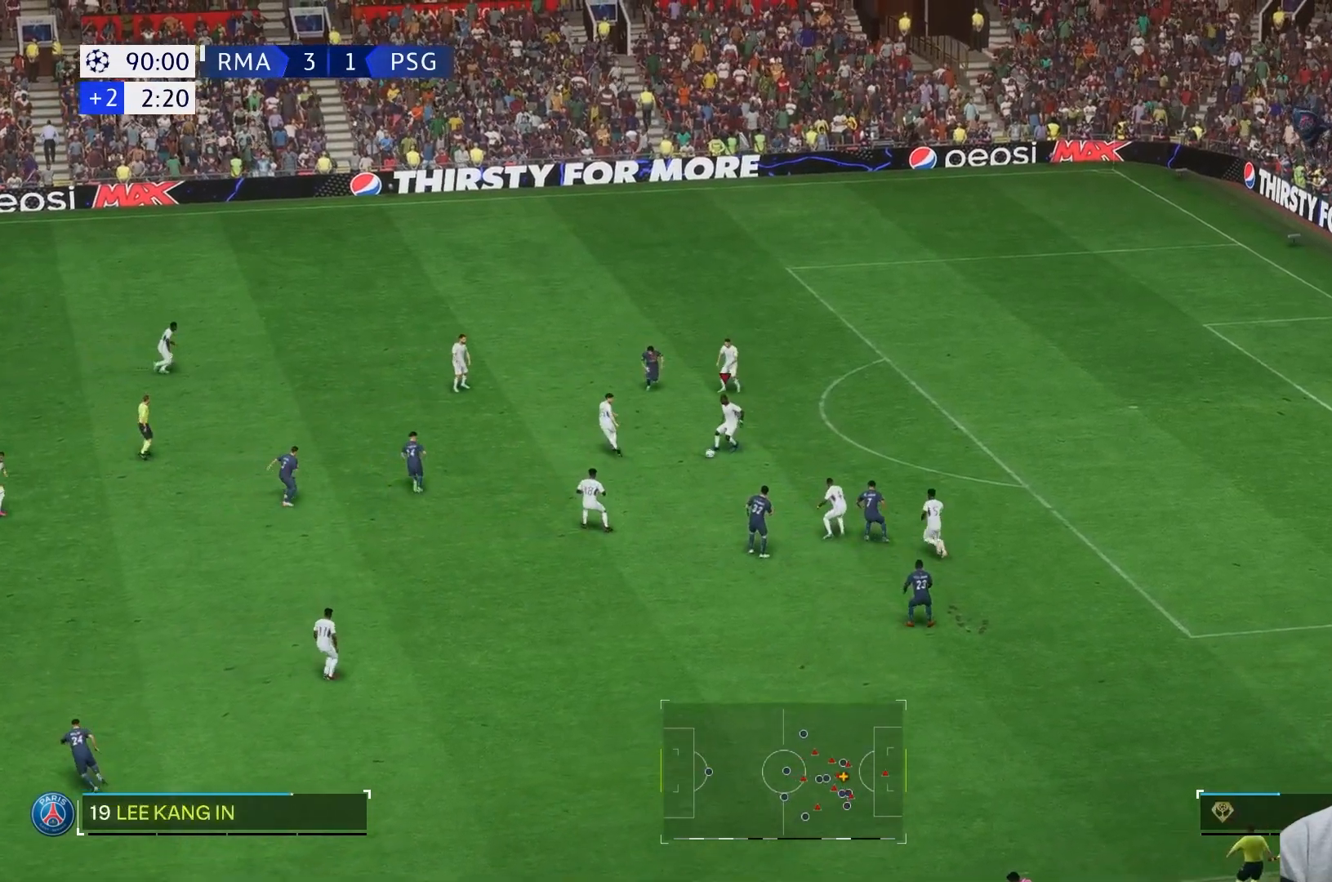
{"dt_ms": 500, "buttons": [], "left_stick": "down-left", "right_stick": "center", "events": []}
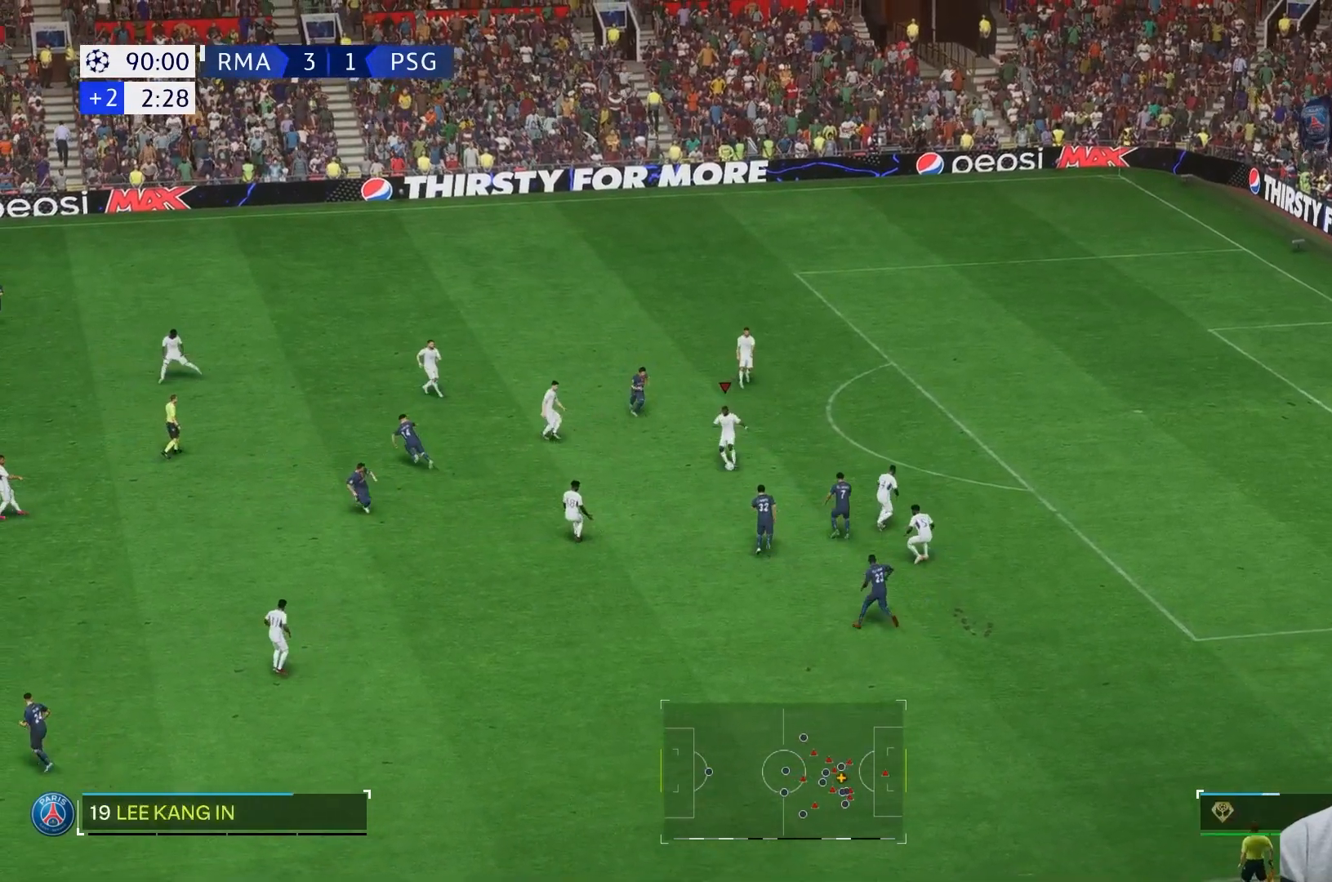
{"dt_ms": 500, "buttons": [], "left_stick": "down-left", "right_stick": "center", "events": []}
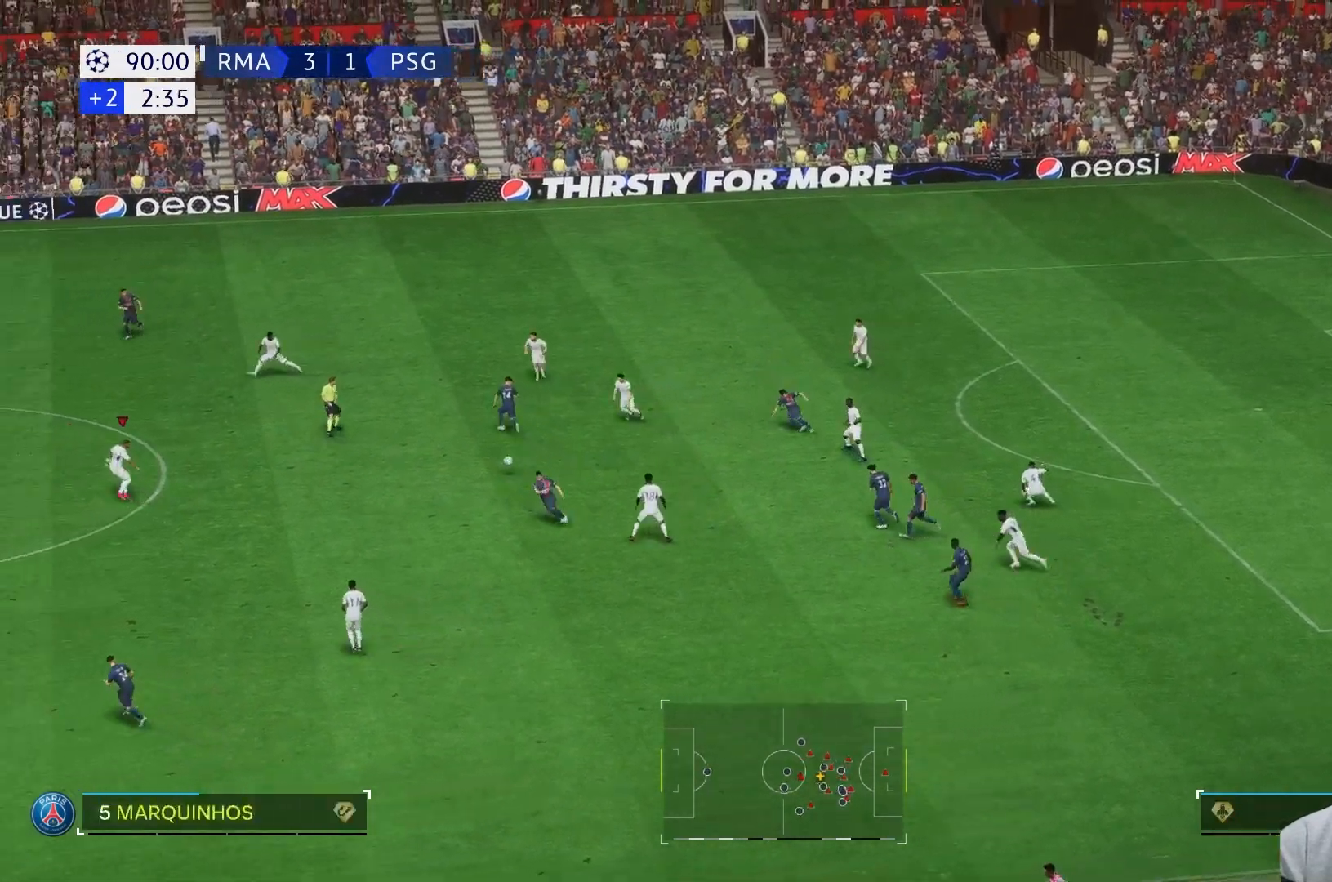
{"dt_ms": 500, "buttons": [], "left_stick": "center", "right_stick": "center", "events": [[433, "left_stick", "center"]]}
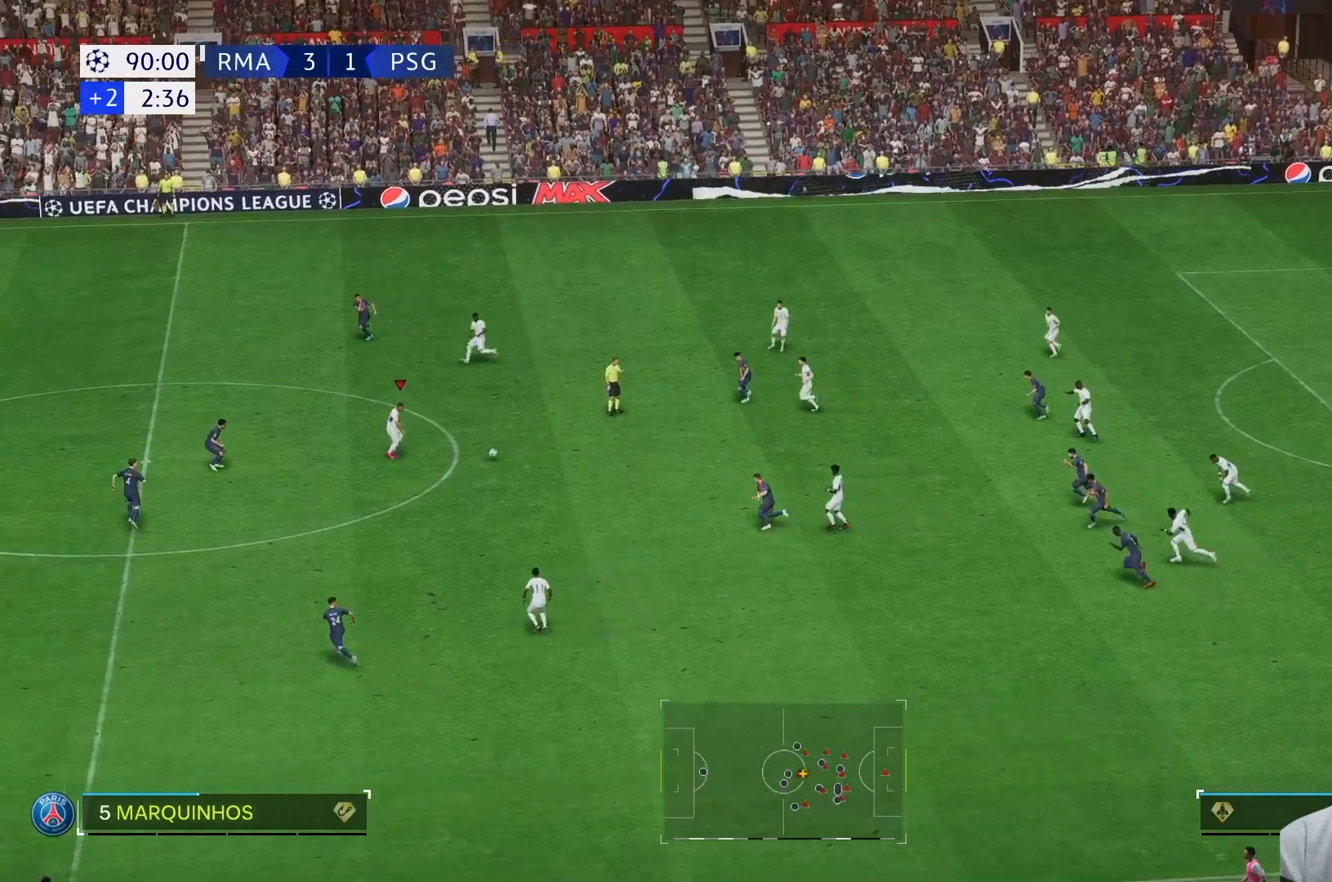
{"dt_ms": 500, "buttons": [], "left_stick": "down", "right_stick": "center", "events": [[150, "left_stick", "down"]]}
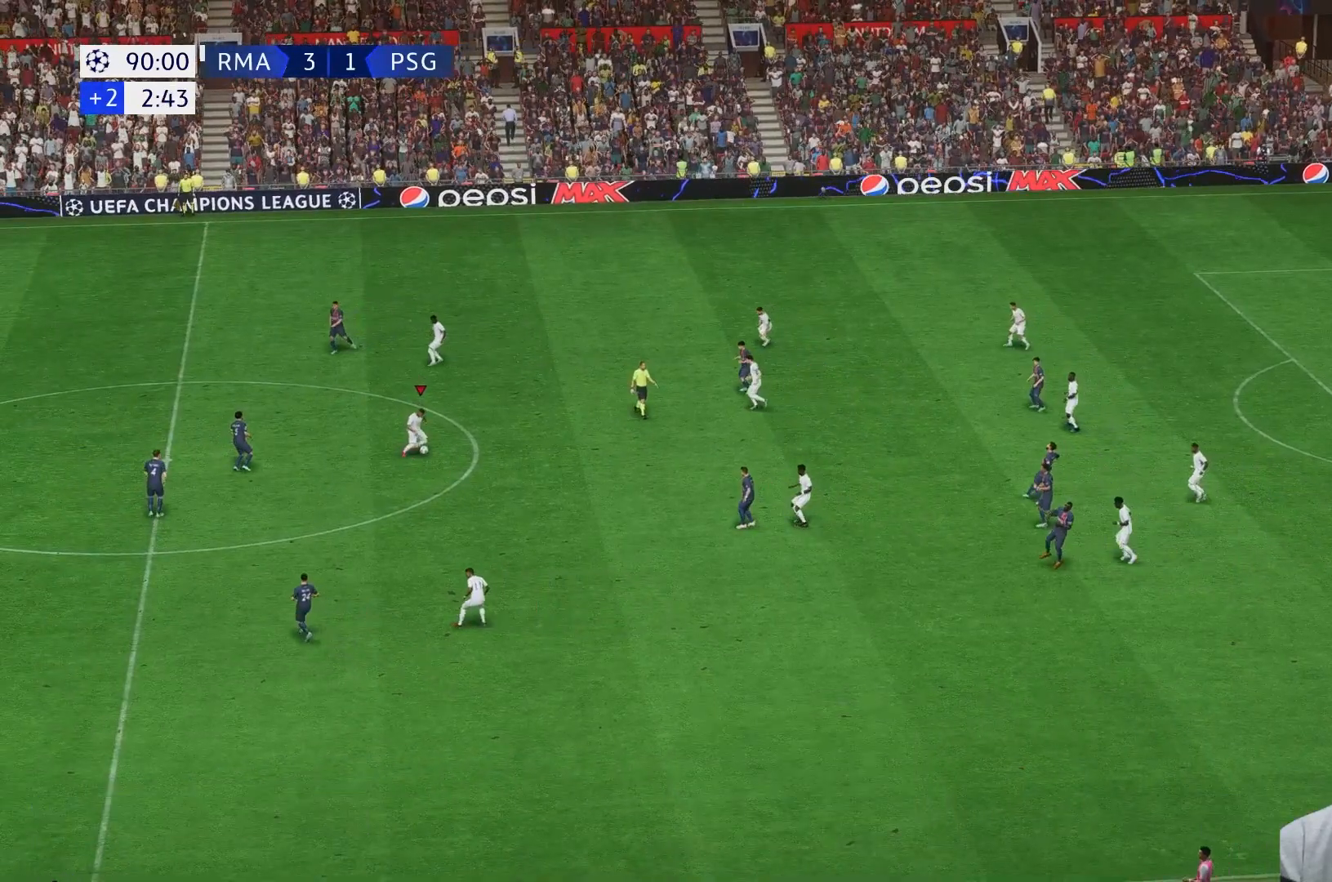
{"dt_ms": 500, "buttons": [], "left_stick": "center", "right_stick": "center", "events": [[117, "left_stick", "center"]]}
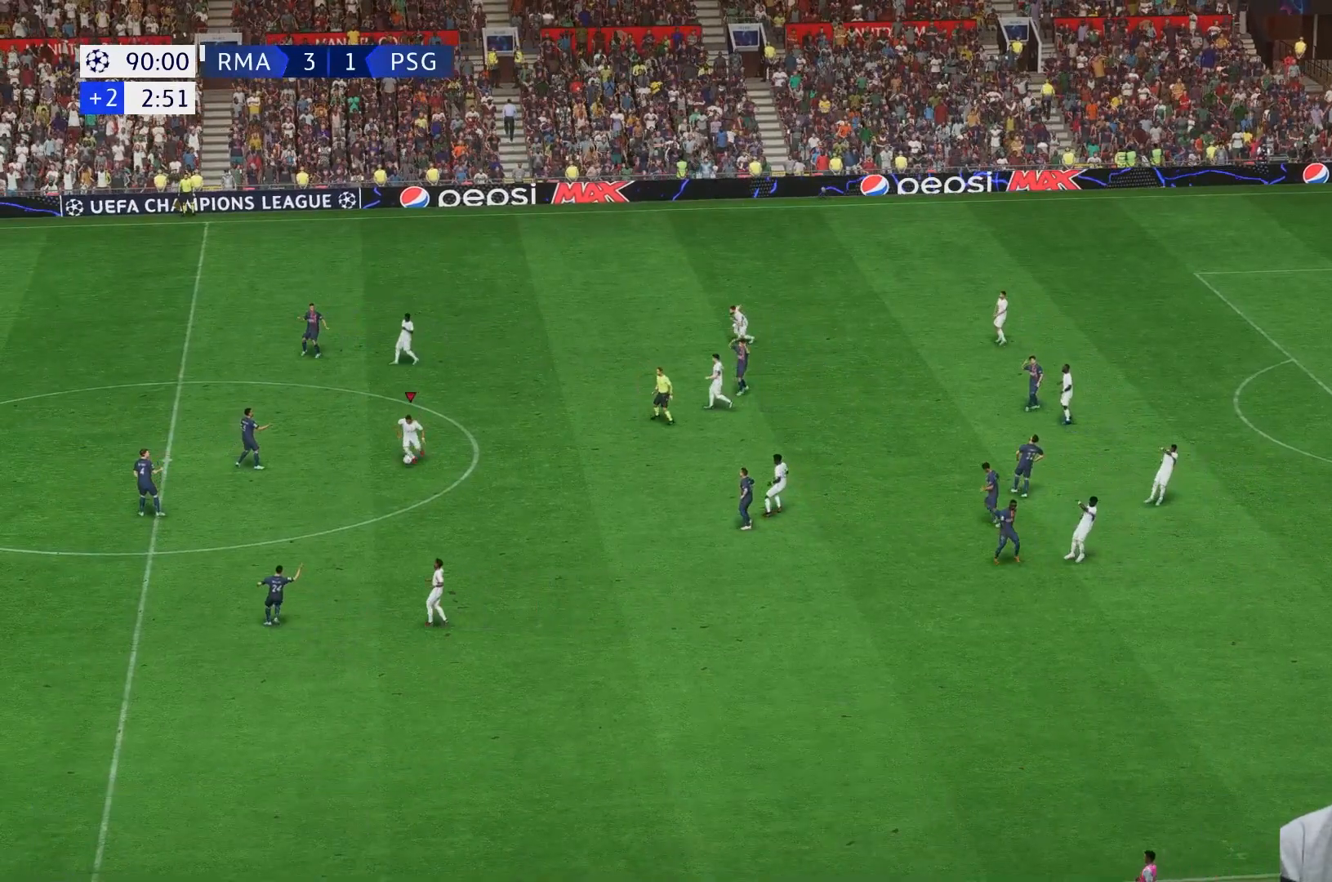
{"dt_ms": 500, "buttons": [], "left_stick": "center", "right_stick": "center", "events": []}
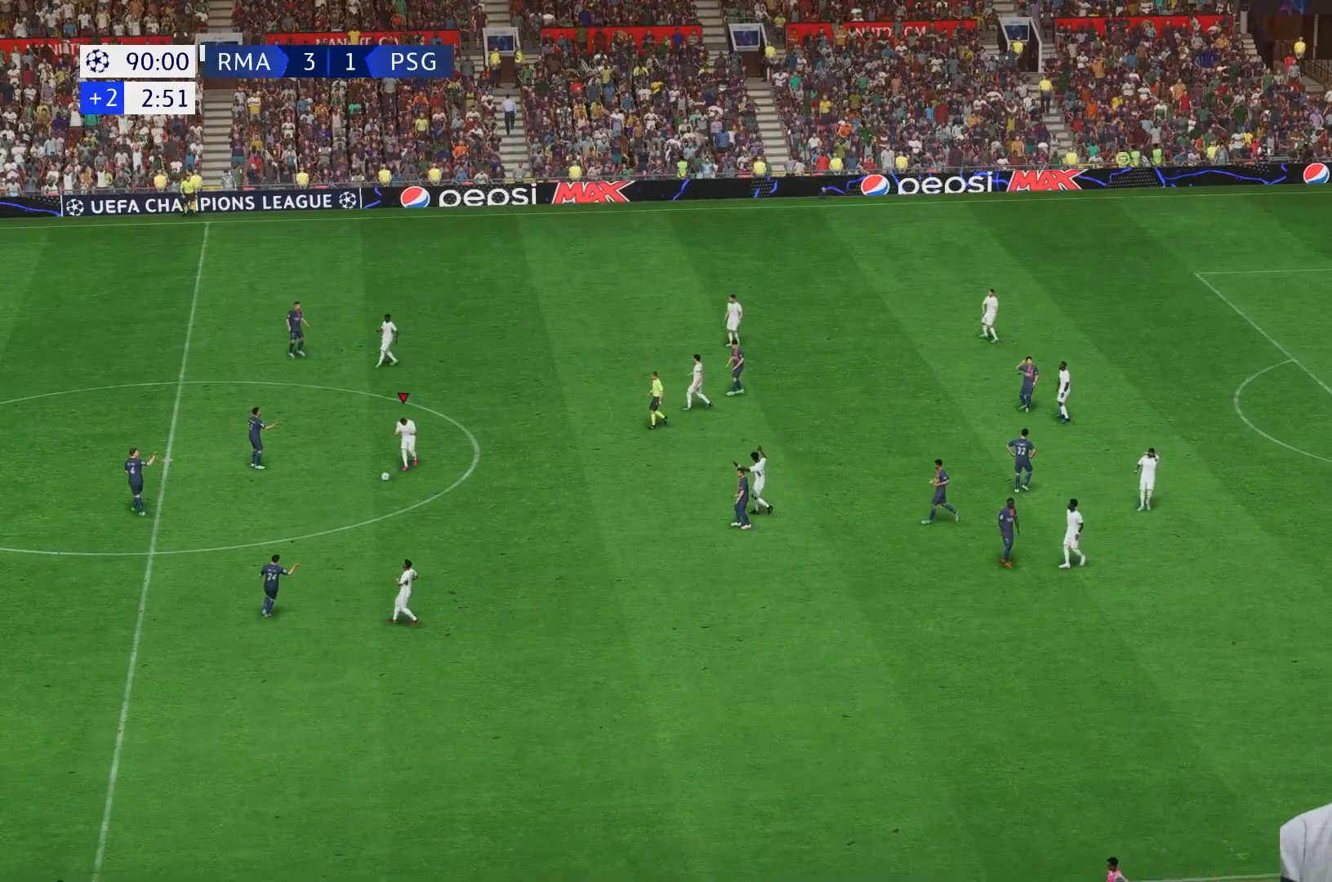
{"dt_ms": 500, "buttons": [], "left_stick": "center", "right_stick": "center", "events": []}
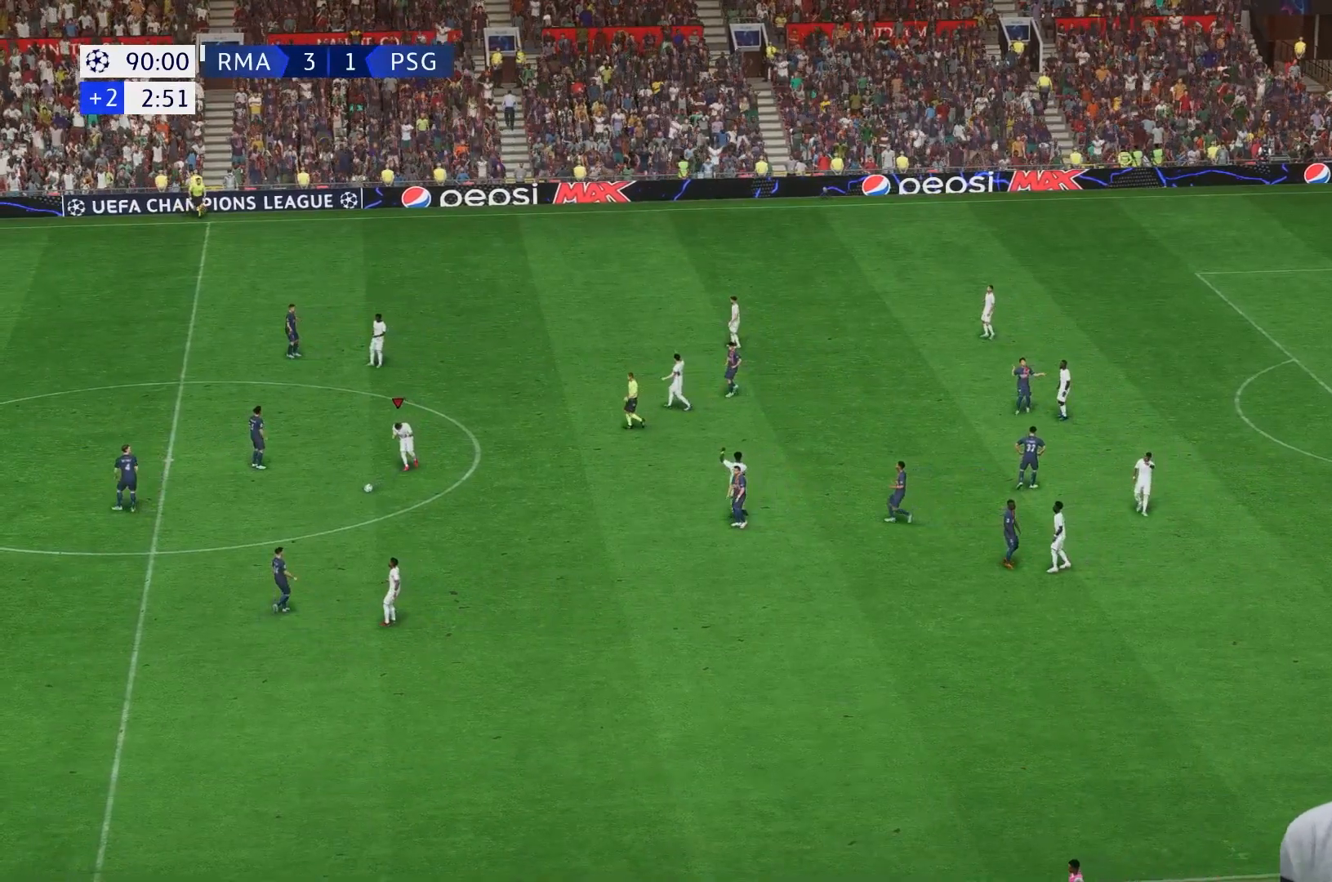
{"dt_ms": 500, "buttons": [], "left_stick": "center", "right_stick": "center", "events": []}
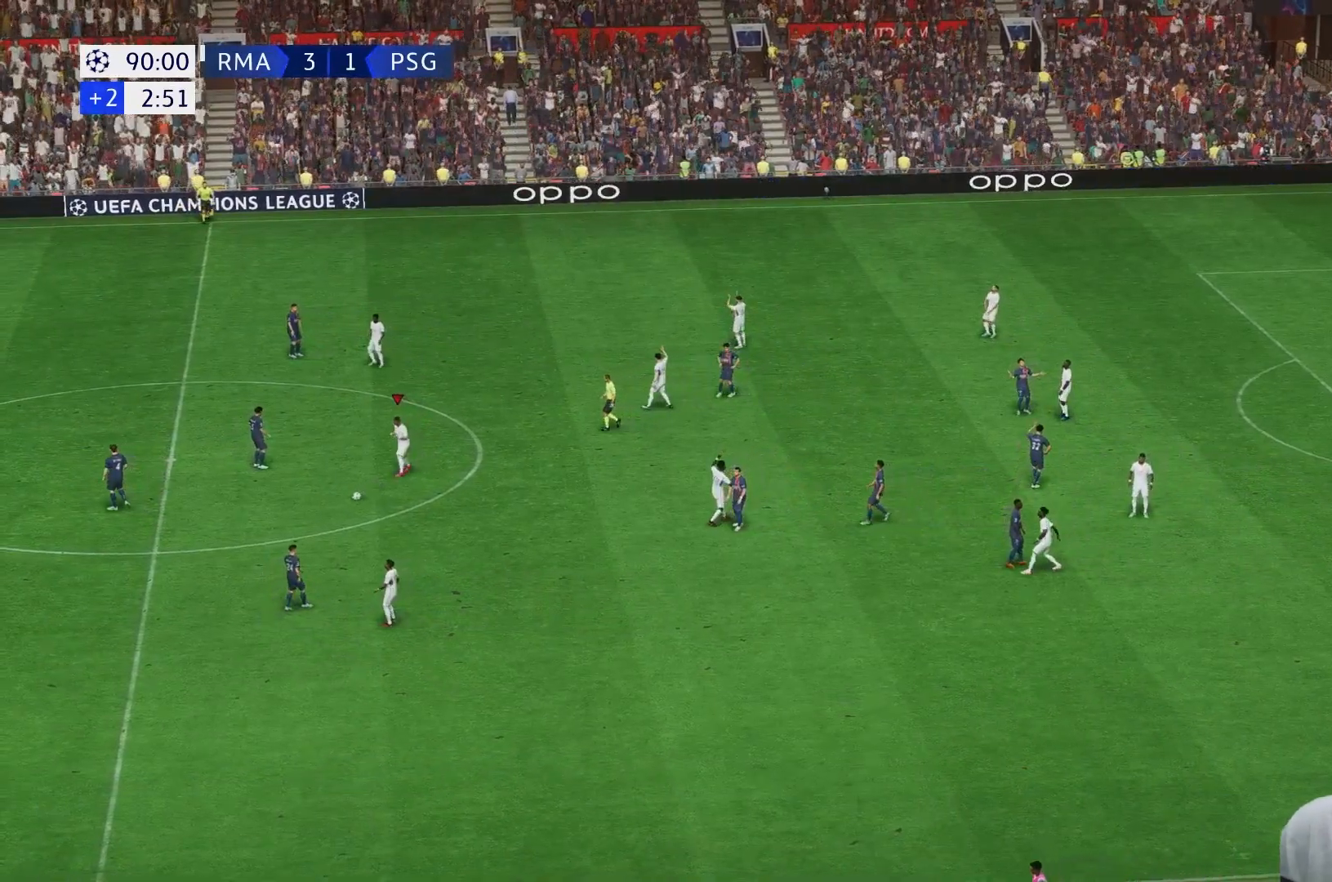
{"dt_ms": 500, "buttons": [], "left_stick": "center", "right_stick": "center", "events": []}
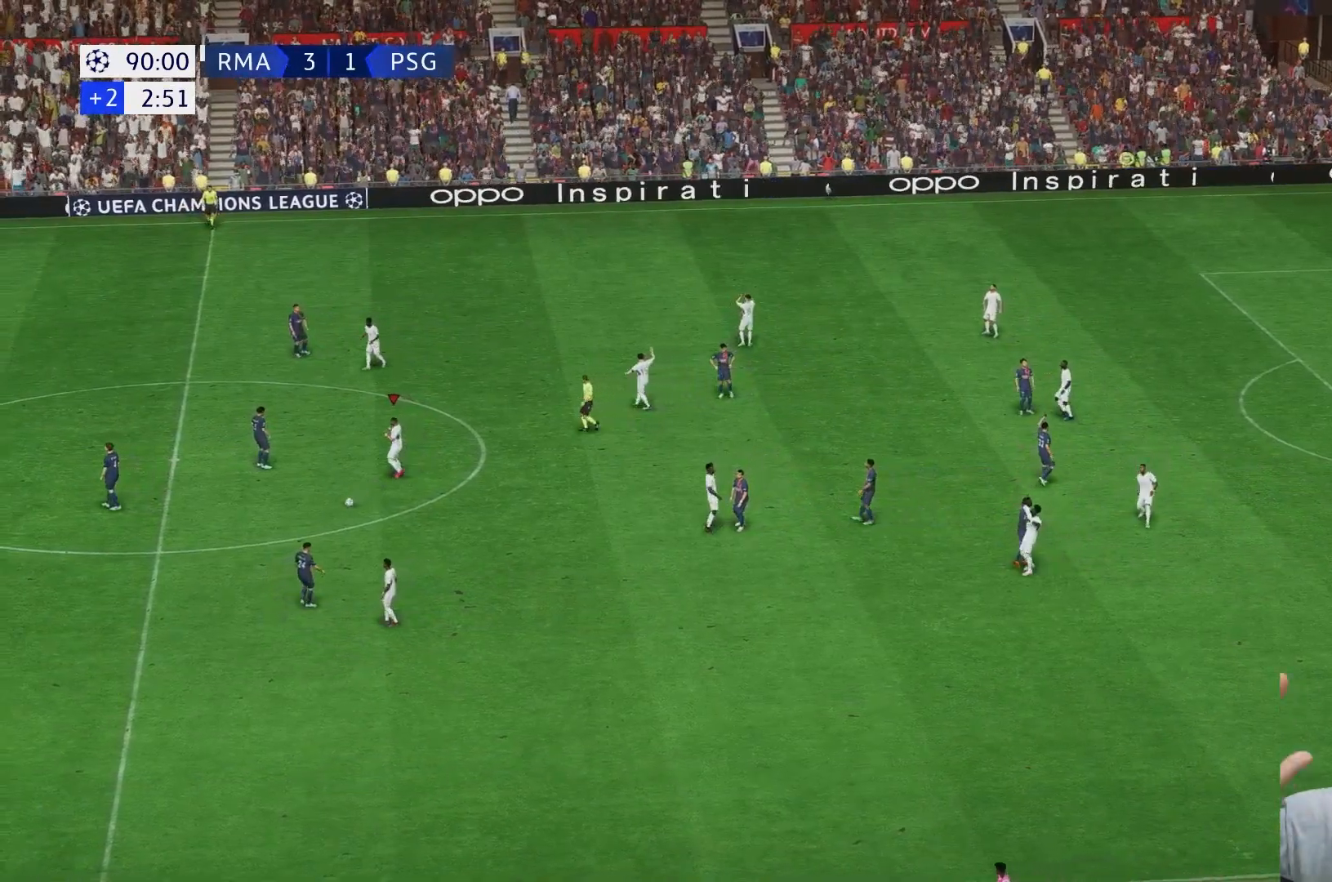
{"dt_ms": 500, "buttons": [], "left_stick": "center", "right_stick": "center", "events": []}
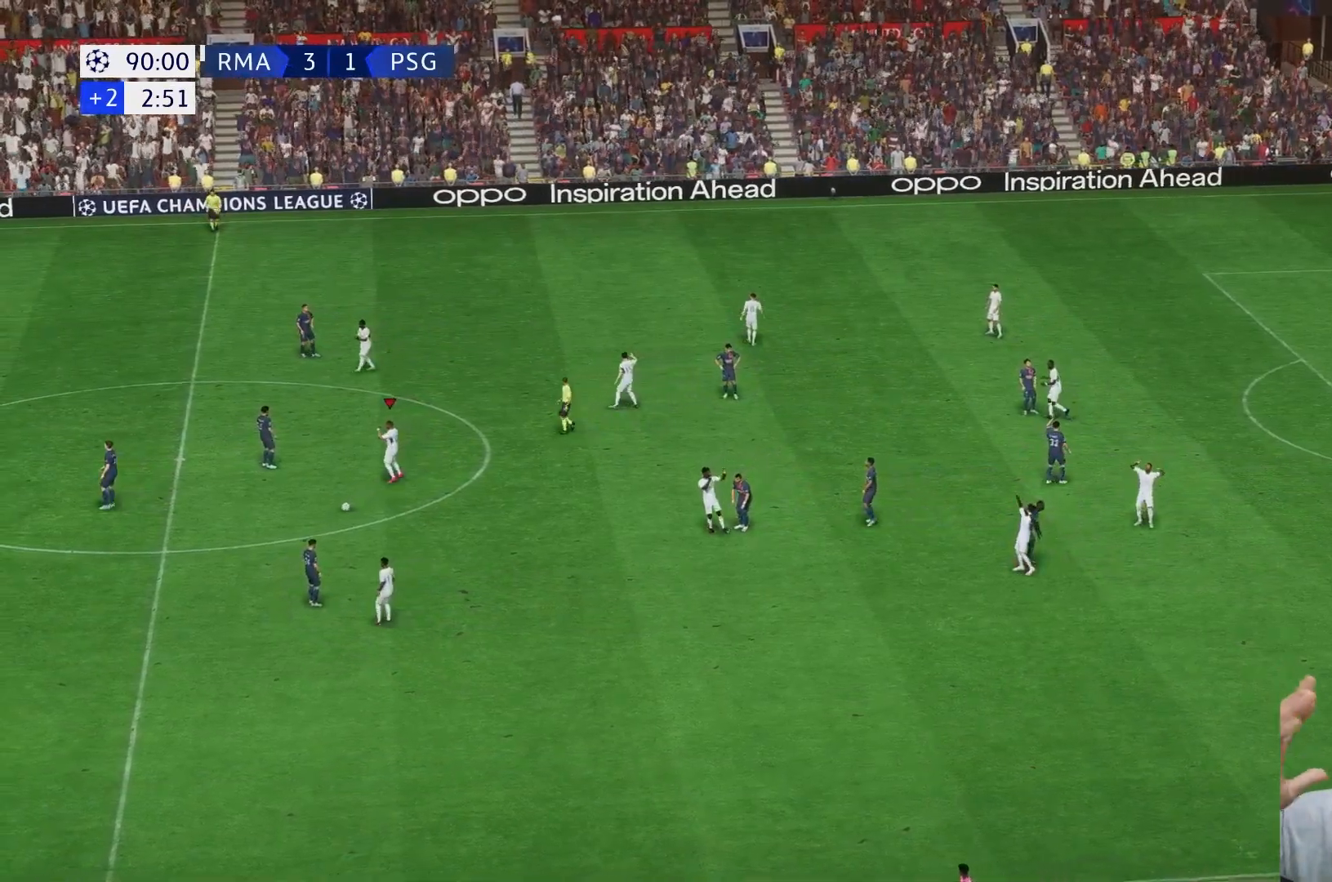
{"dt_ms": 500, "buttons": [], "left_stick": "center", "right_stick": "center", "events": []}
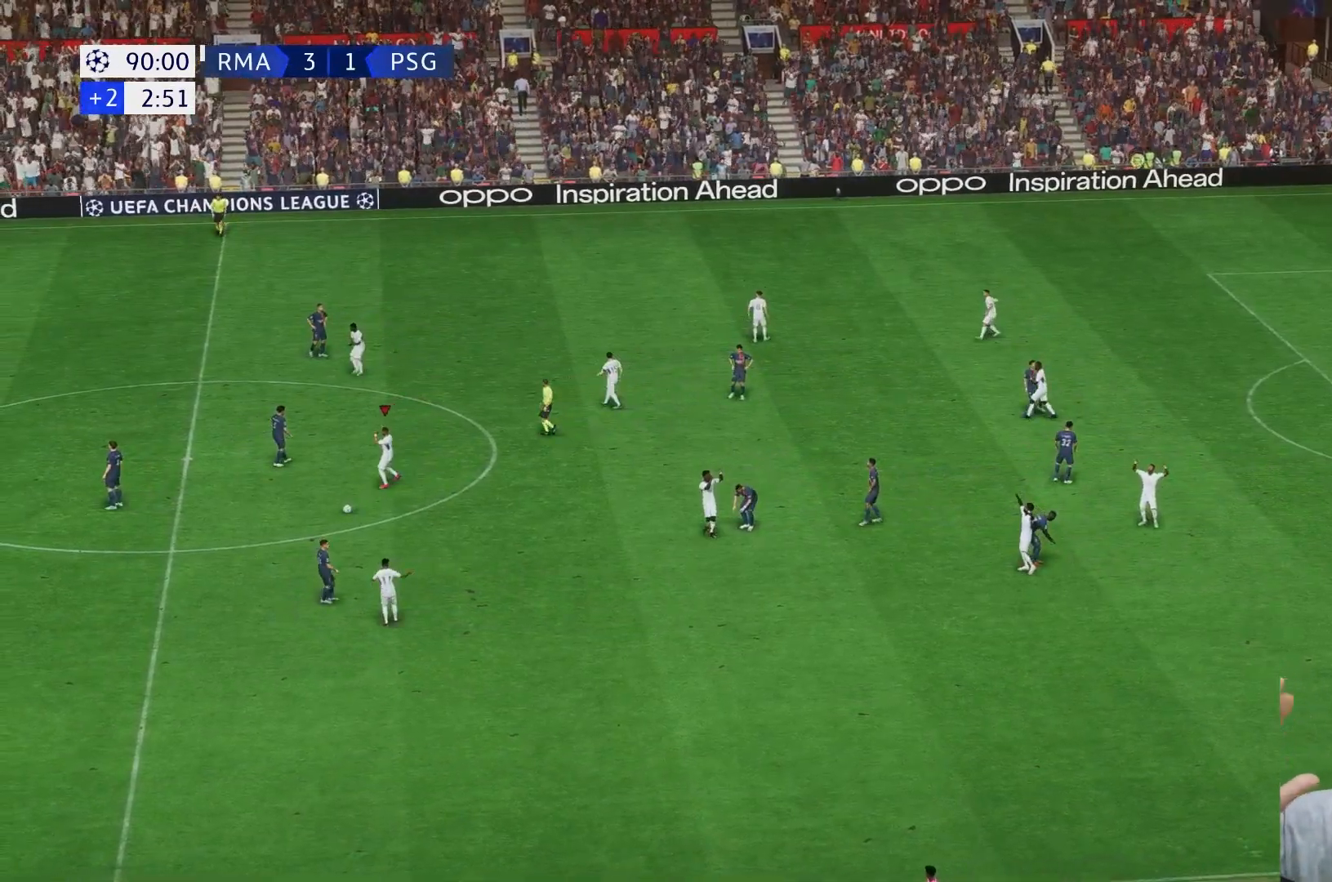
{"dt_ms": 500, "buttons": [], "left_stick": "center", "right_stick": "center", "events": []}
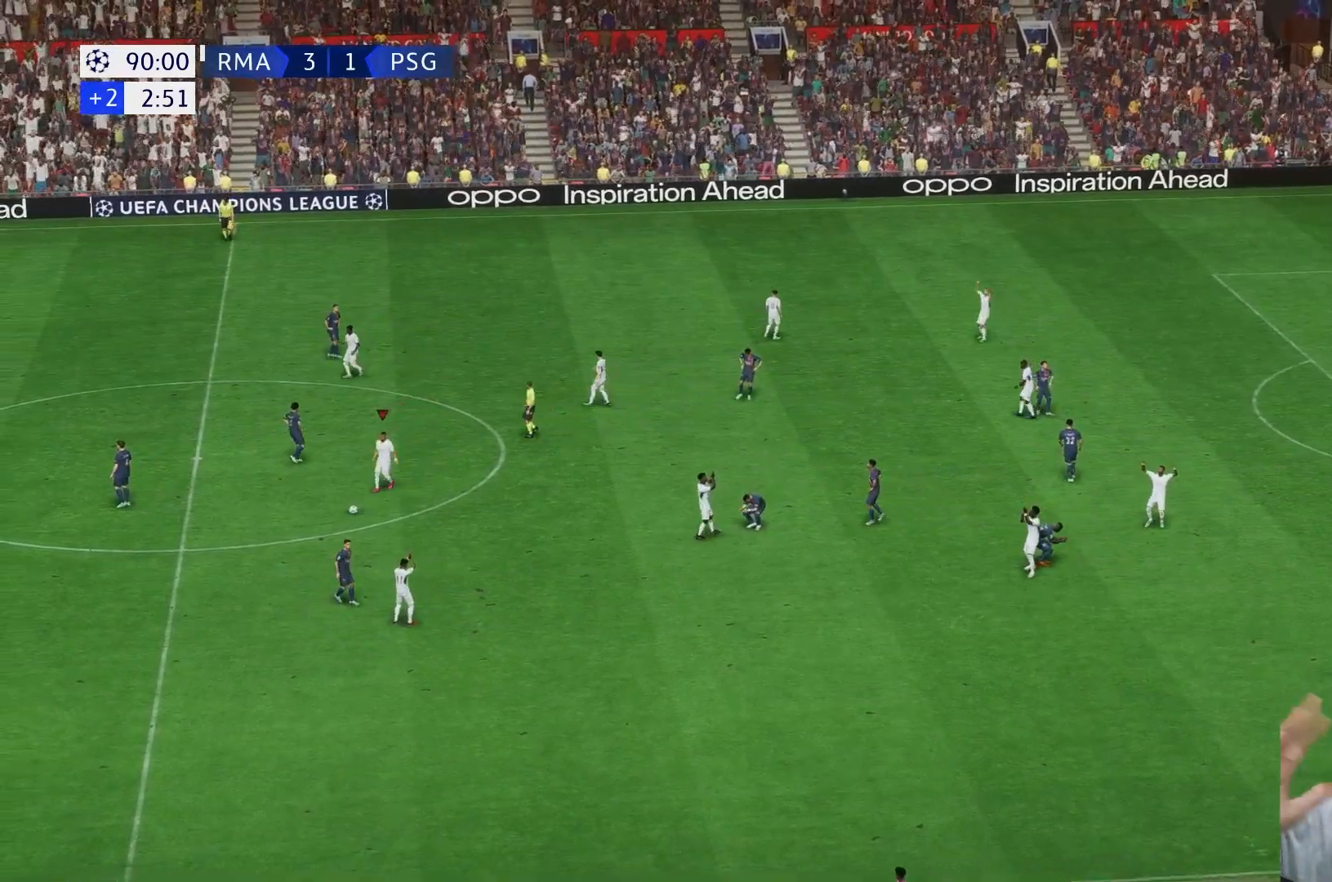
{"dt_ms": 500, "buttons": [], "left_stick": "center", "right_stick": "center", "events": []}